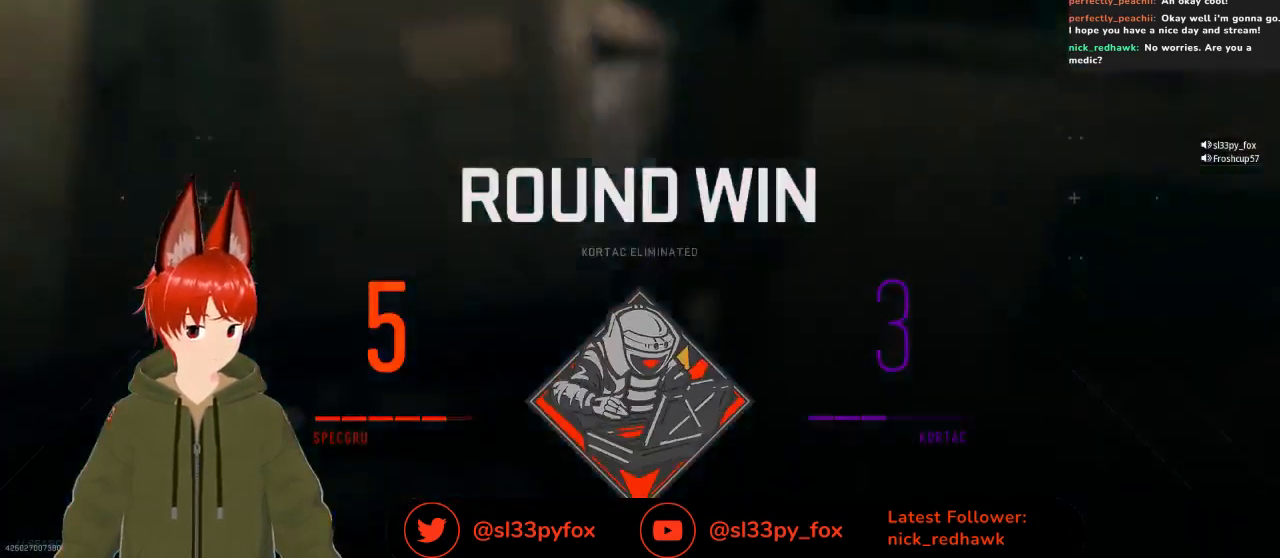
Gameplay with a controller (Xbox layout); each line is a JSON object with the inputs held at the frame after it. "events" lists button and stick changes between this image and that frame as [ms after this image, input, new state], when the widget could be followed in between.
{"buttons": [], "left_stick": "center", "right_stick": "center", "events": [[100, "SELECT", "down"], [200, "SELECT", "up"]]}
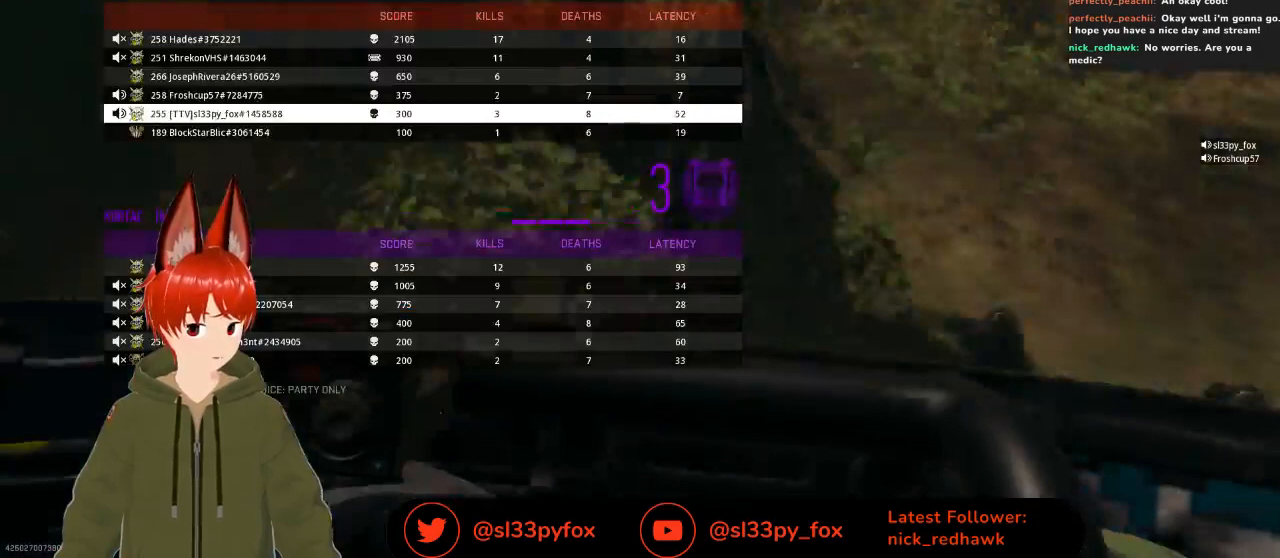
{"buttons": [], "left_stick": "center", "right_stick": "center", "events": [[267, "DPAD_UP", "down"], [333, "DPAD_UP", "up"], [400, "DPAD_UP", "down"], [500, "DPAD_UP", "up"]]}
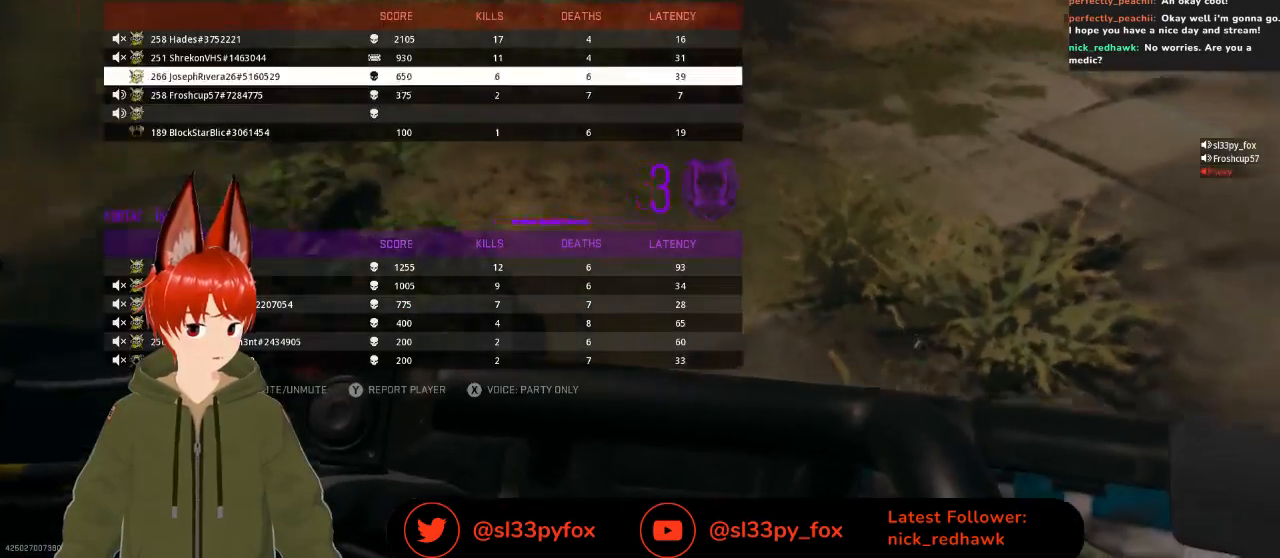
{"buttons": [], "left_stick": "center", "right_stick": "center", "events": [[33, "DPAD_UP", "down"], [100, "DPAD_UP", "up"], [167, "DPAD_UP", "down"], [233, "DPAD_UP", "up"]]}
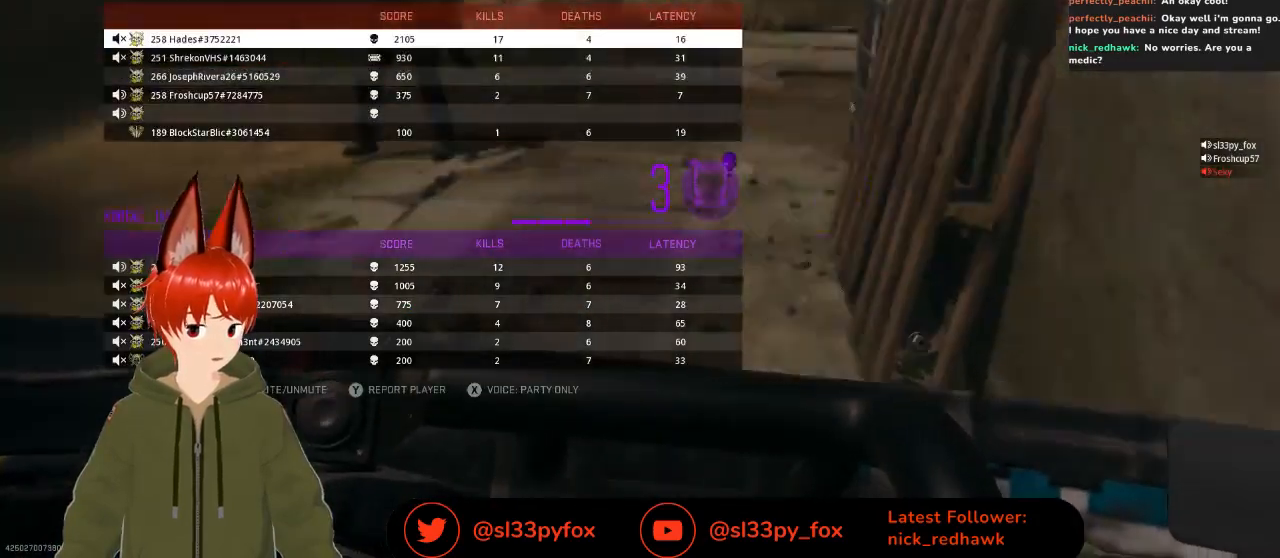
{"buttons": [], "left_stick": "center", "right_stick": "center", "events": []}
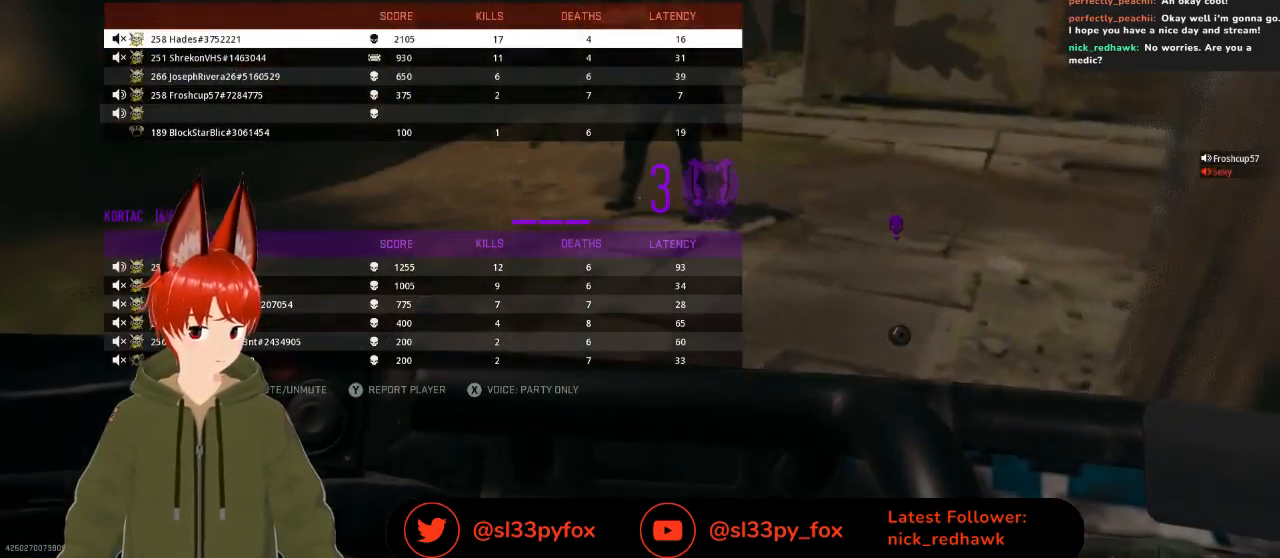
{"buttons": [], "left_stick": "center", "right_stick": "center", "events": []}
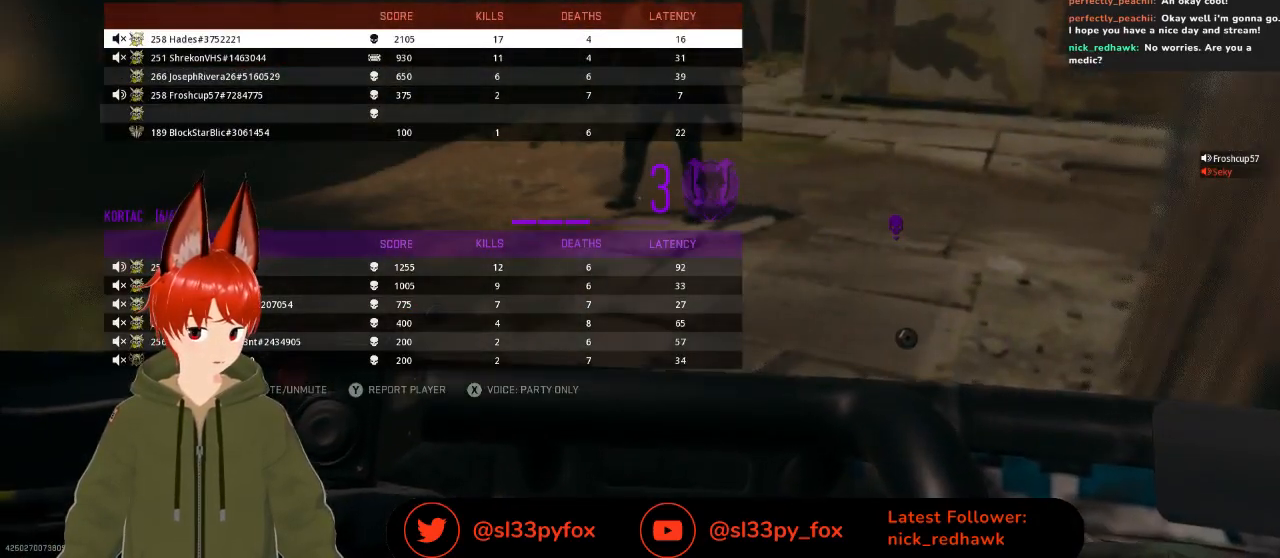
{"buttons": [], "left_stick": "center", "right_stick": "center", "events": []}
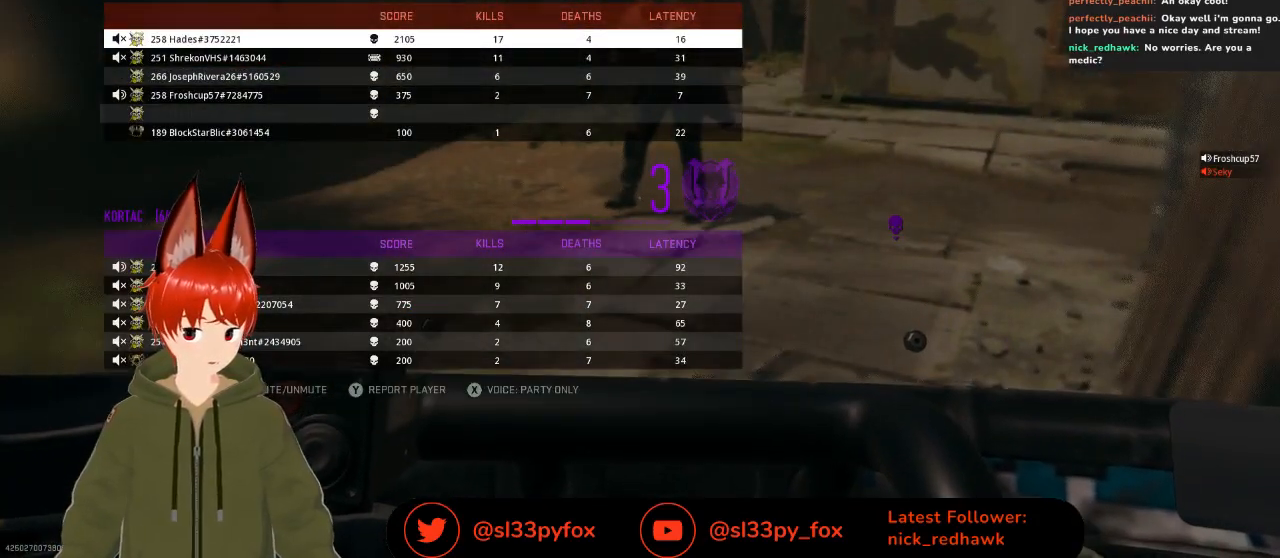
{"buttons": [], "left_stick": "center", "right_stick": "center", "events": []}
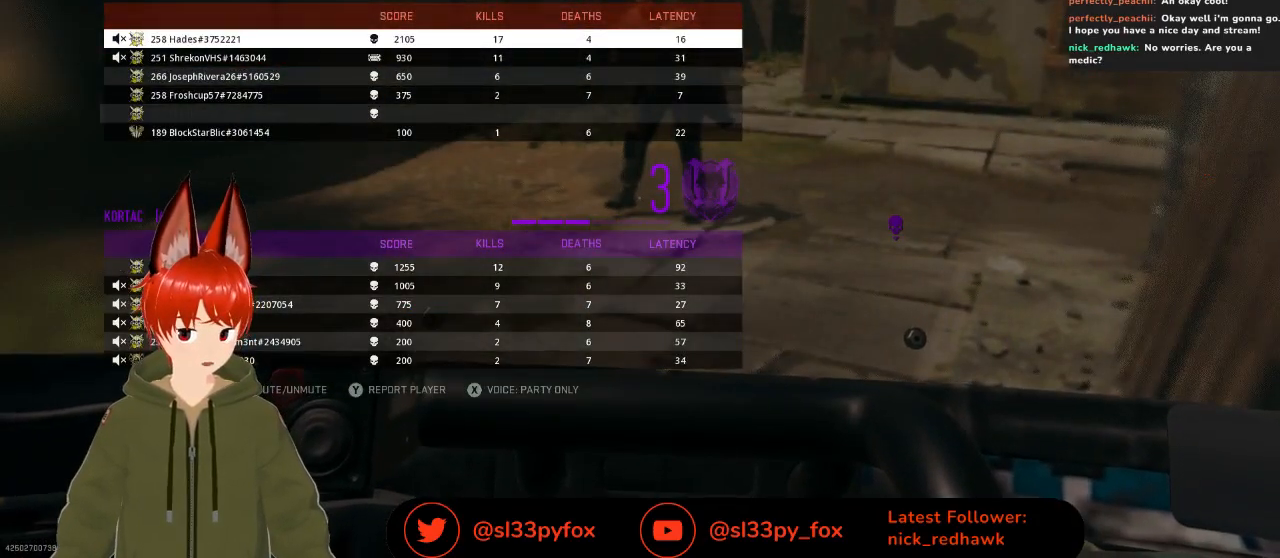
{"buttons": [], "left_stick": "center", "right_stick": "center", "events": [[67, "SELECT", "down"], [200, "SELECT", "up"]]}
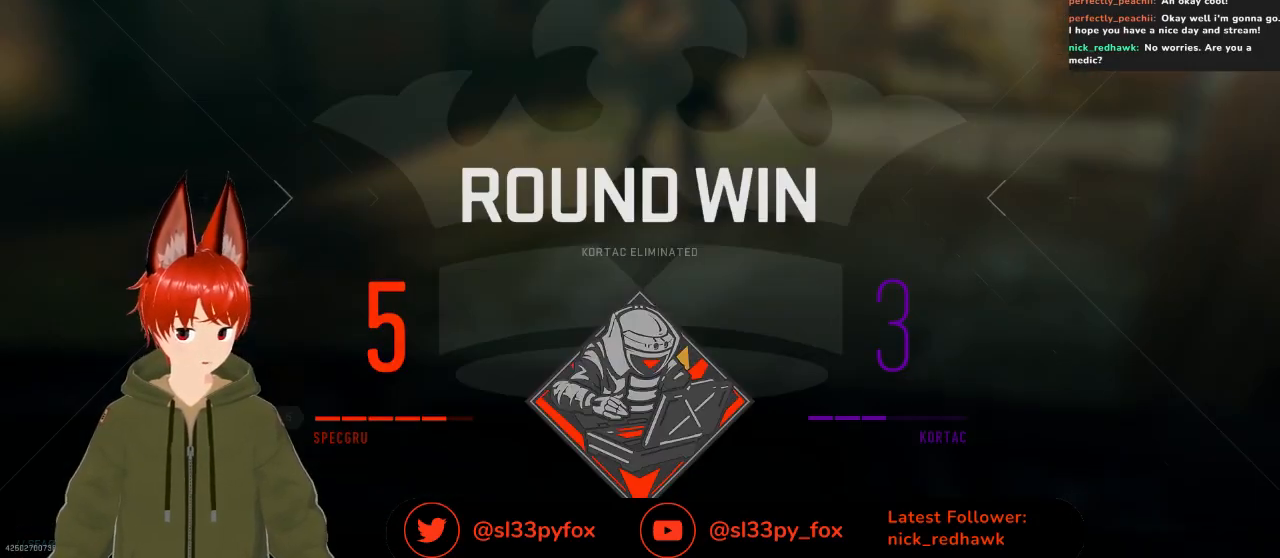
{"buttons": [], "left_stick": "center", "right_stick": "center", "events": []}
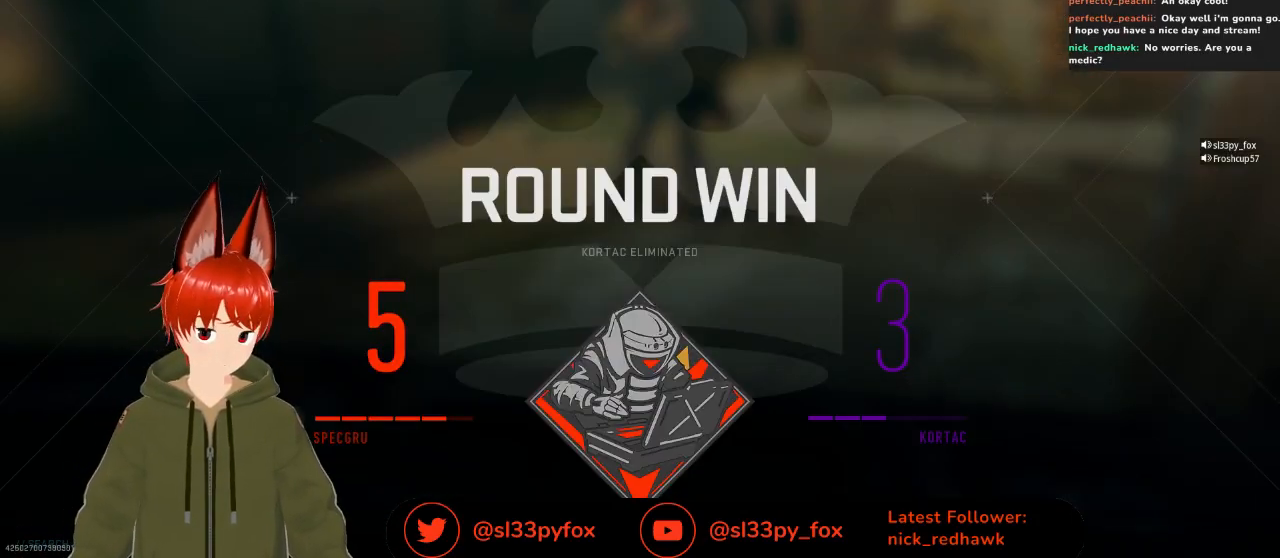
{"buttons": [], "left_stick": "center", "right_stick": "center", "events": []}
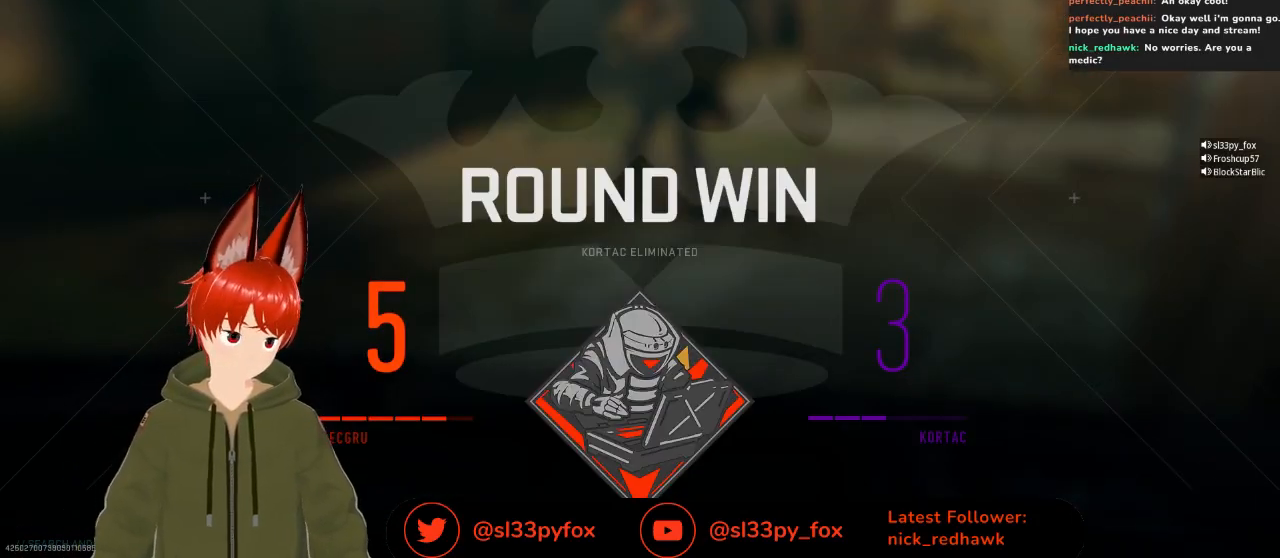
{"buttons": [], "left_stick": "center", "right_stick": "center", "events": []}
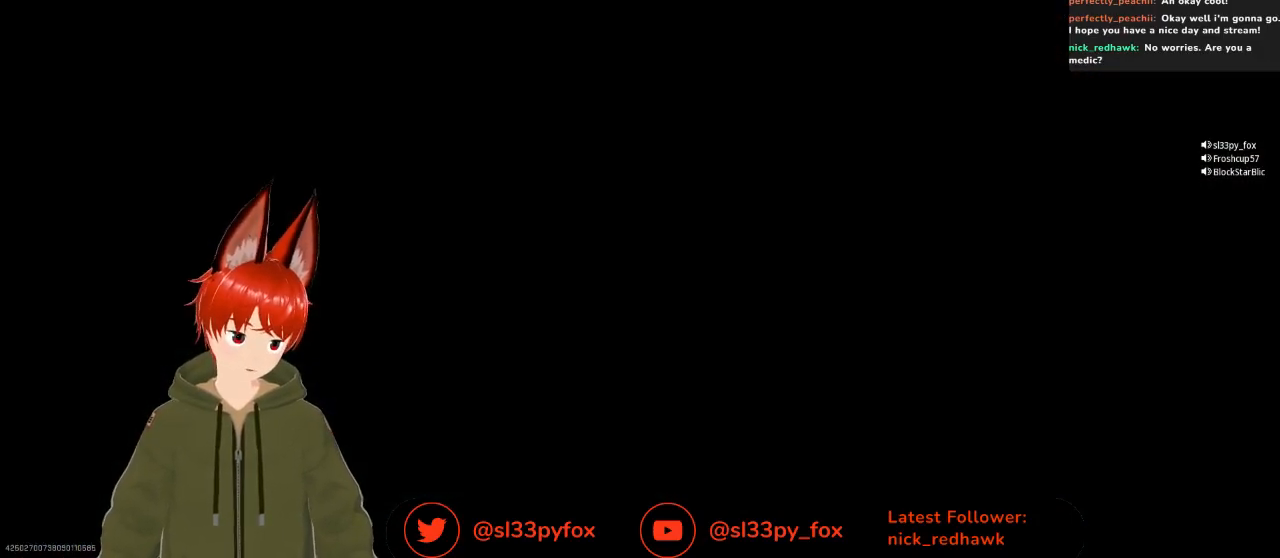
{"buttons": ["SELECT"], "left_stick": "center", "right_stick": "center", "events": [[467, "SELECT", "down"]]}
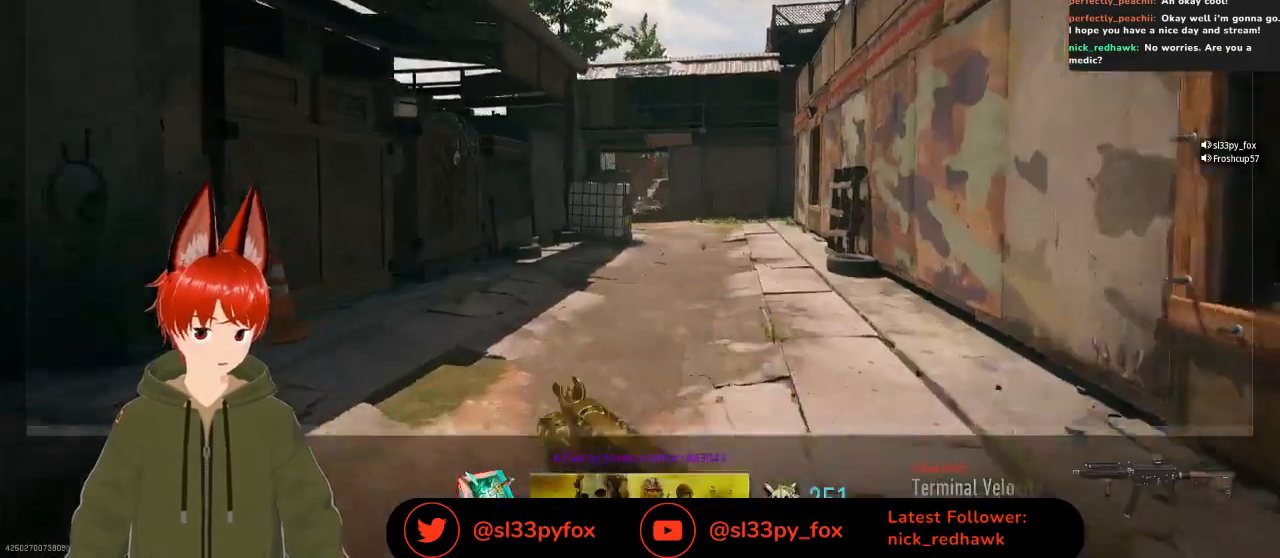
{"buttons": ["DPAD_DOWN"], "left_stick": "center", "right_stick": "center", "events": [[100, "SELECT", "up"], [500, "DPAD_DOWN", "down"]]}
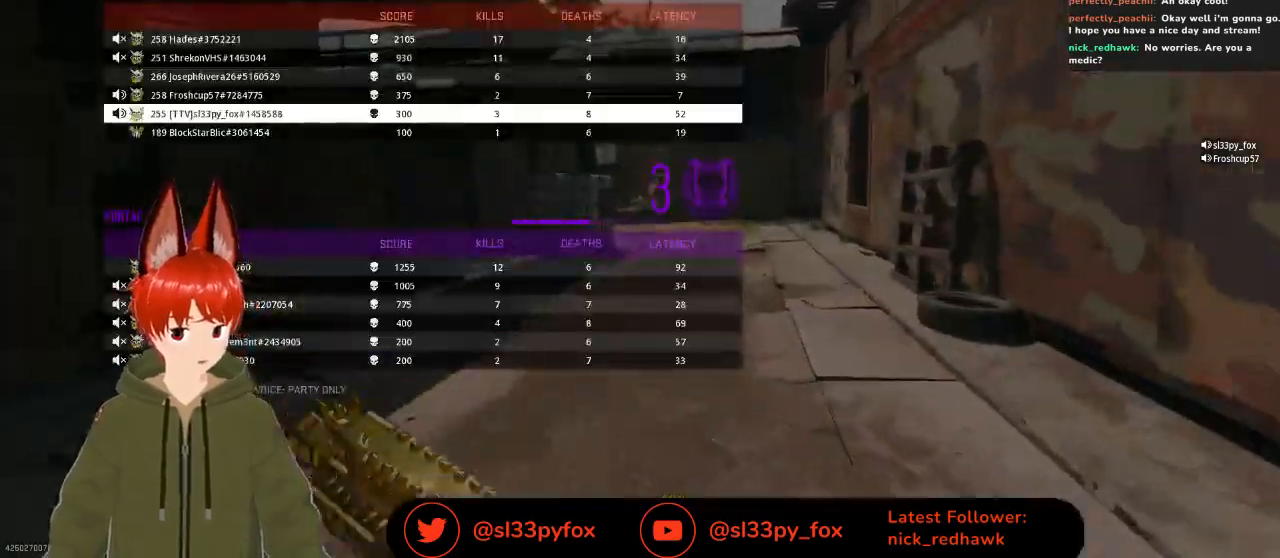
{"buttons": ["DPAD_DOWN"], "left_stick": "center", "right_stick": "center", "events": [[67, "DPAD_DOWN", "up"], [167, "DPAD_DOWN", "down"], [233, "DPAD_DOWN", "up"], [300, "DPAD_DOWN", "down"], [367, "DPAD_DOWN", "up"], [500, "DPAD_DOWN", "down"]]}
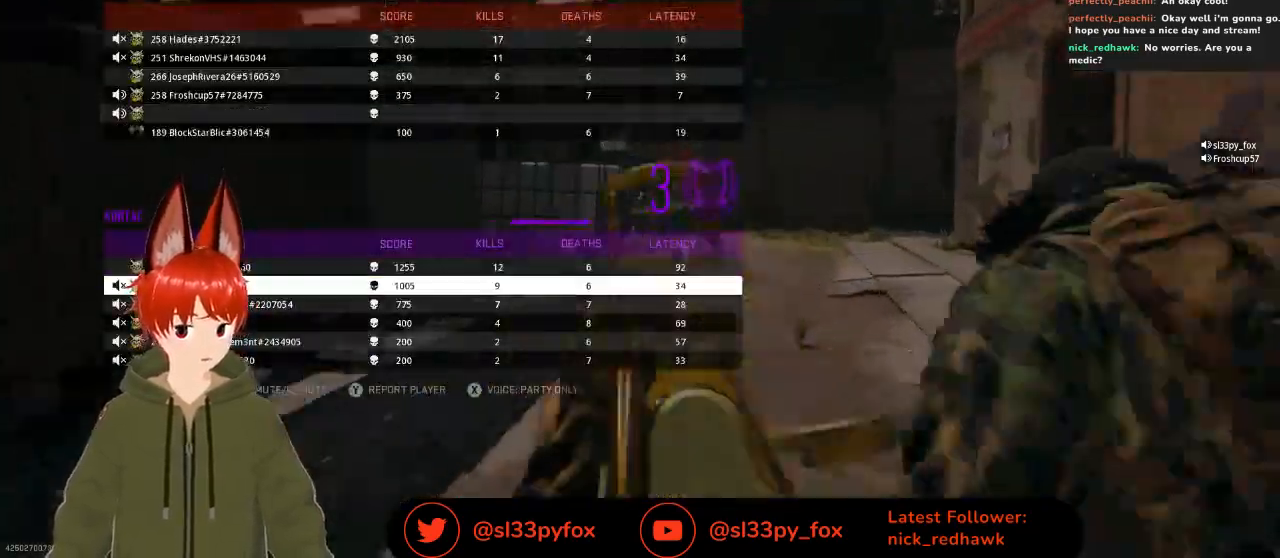
{"buttons": [], "left_stick": "center", "right_stick": "center", "events": [[133, "DPAD_DOWN", "up"], [200, "DPAD_DOWN", "down"], [300, "DPAD_DOWN", "up"]]}
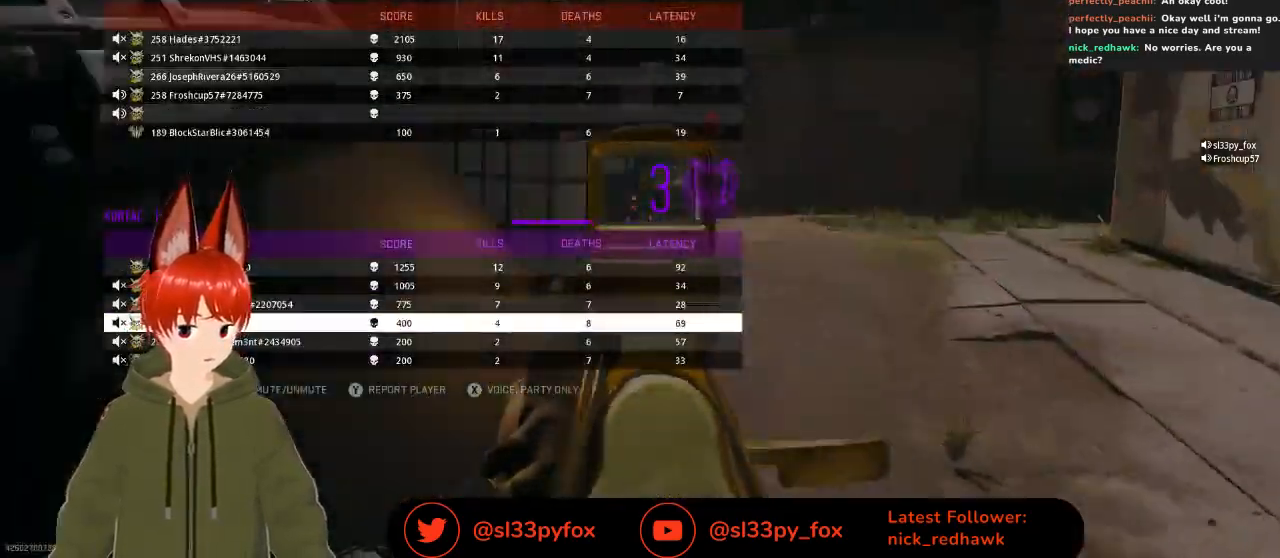
{"buttons": [], "left_stick": "center", "right_stick": "center", "events": [[100, "SELECT", "down"], [200, "SELECT", "up"]]}